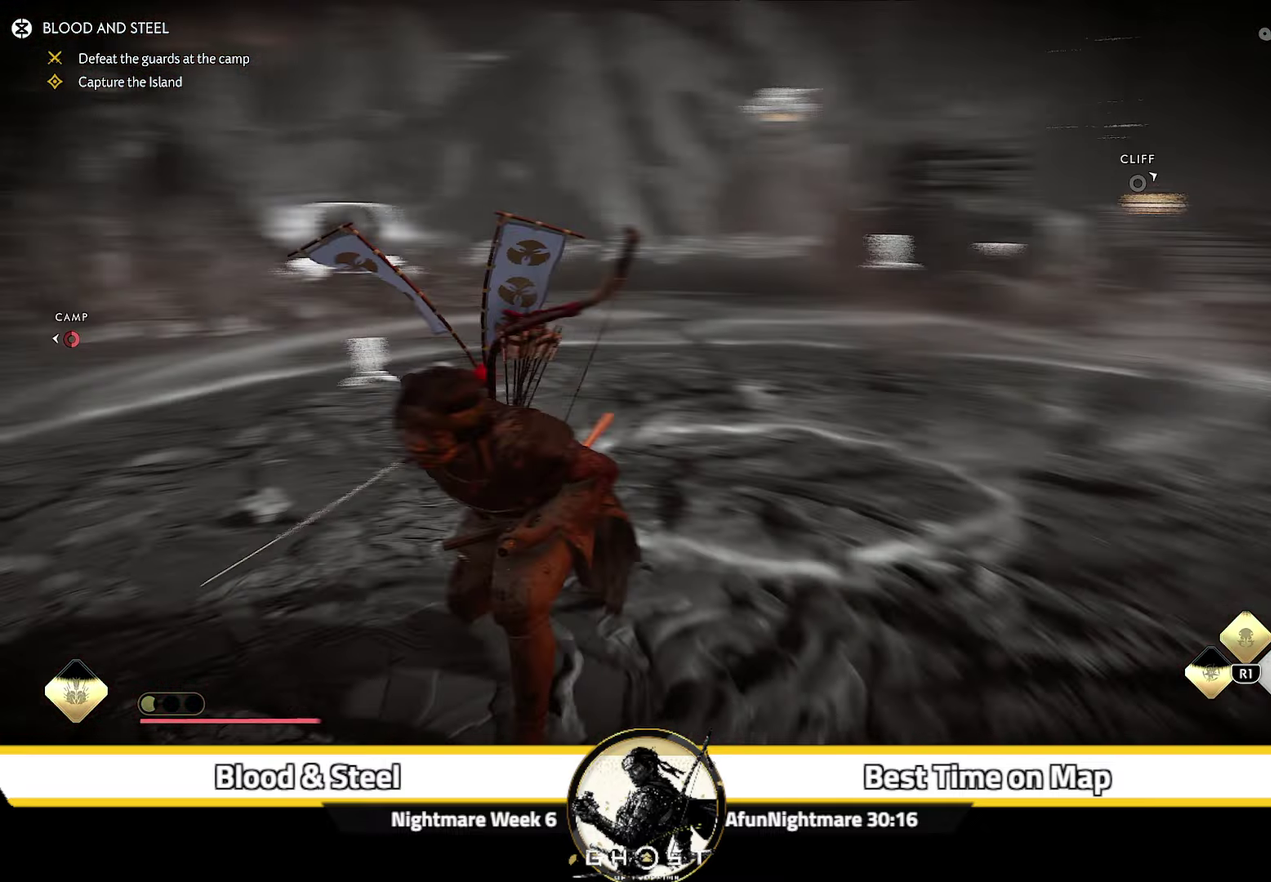
Gameplay with a controller (PlayStation layout); each line is a JSON object with the inputs held at the frame after it (dt_ms = milliseconds from this image to that frame). "events" lists button and stick changes between this image and that frame as [ms after this image, input, new state], when the widget could be followed in between. Not read: L1 TOUCHPAD.
{"dt_ms": 300, "buttons": [], "left_stick": "left", "right_stick": "center", "events": [[266, "left_stick", "left"]]}
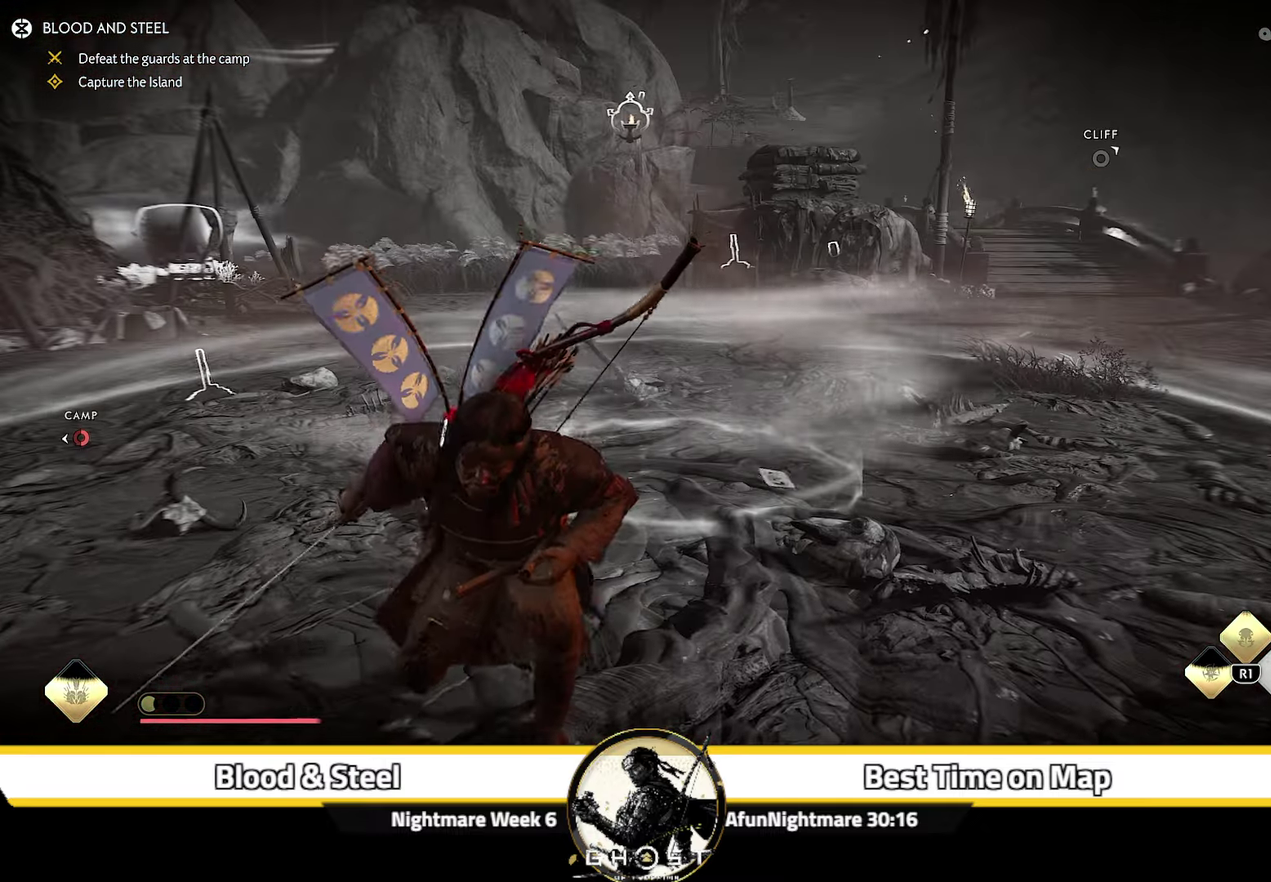
{"dt_ms": 700, "buttons": [], "left_stick": "up", "right_stick": "left", "events": [[150, "right_stick", "left"], [350, "left_stick", "center"], [400, "right_stick", "center"], [483, "left_stick", "up"], [550, "right_stick", "left"]]}
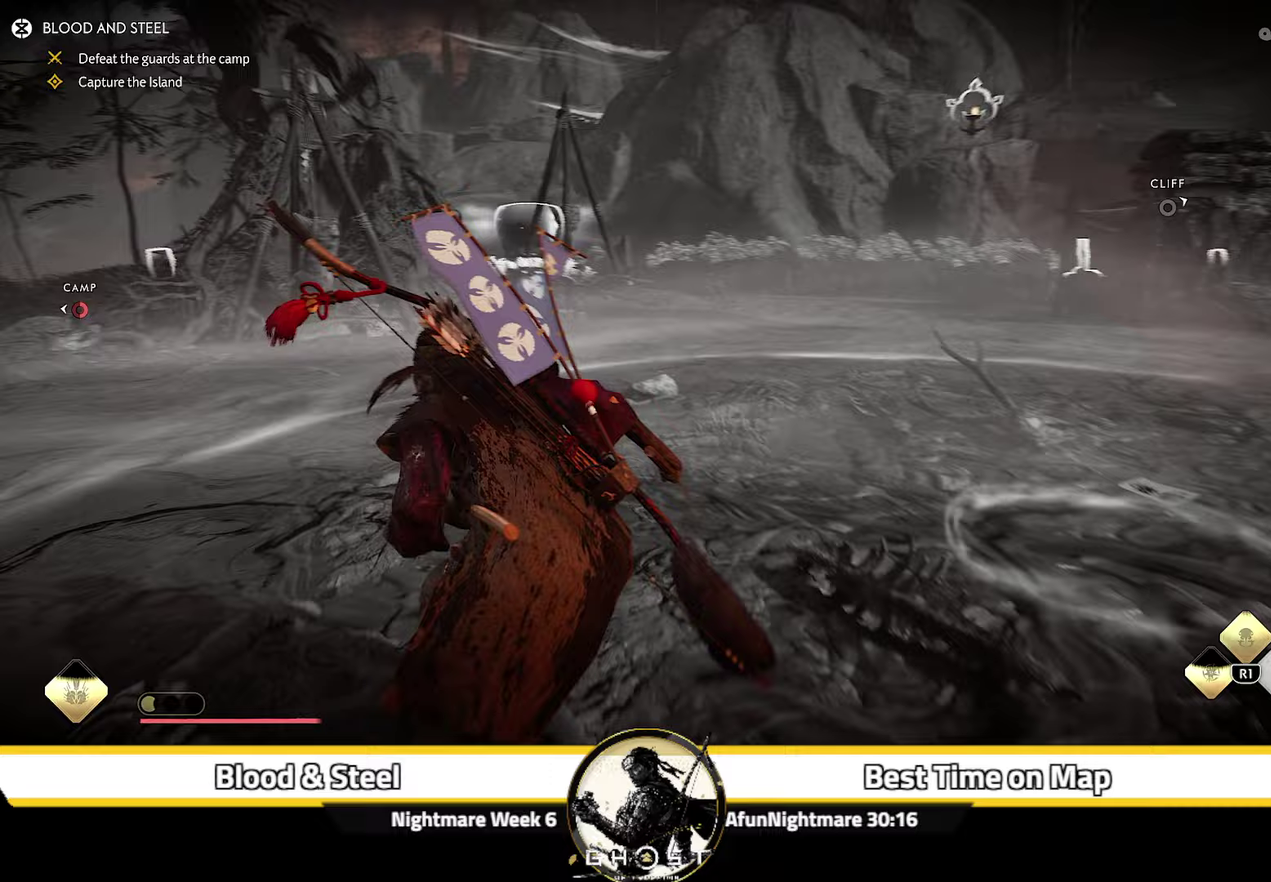
{"dt_ms": 300, "buttons": [], "left_stick": "up", "right_stick": "left"}
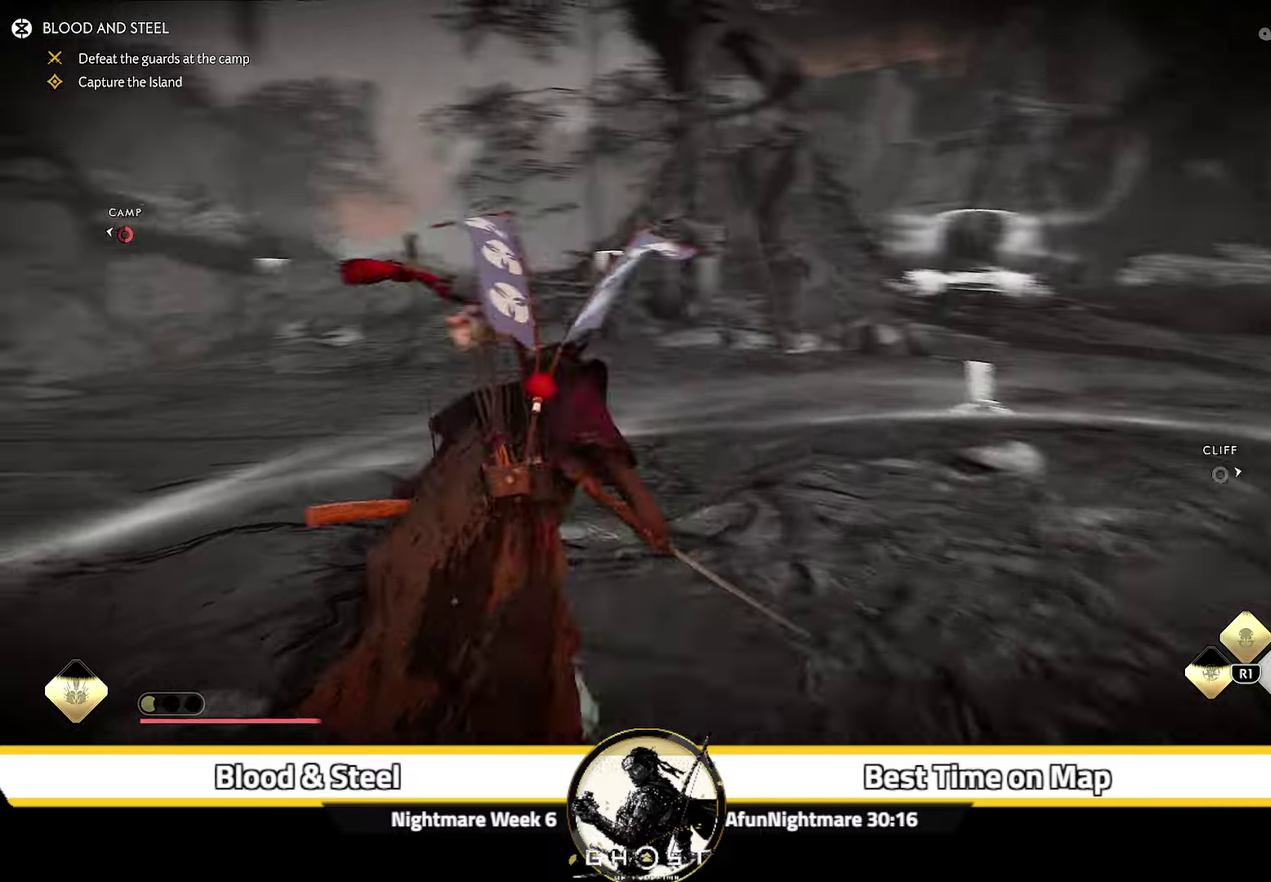
{"dt_ms": 700, "buttons": [], "left_stick": "up-right", "right_stick": "center", "events": [[100, "right_stick", "up-left"], [217, "right_stick", "center"], [350, "left_stick", "up-right"], [400, "left_stick", "down-left"], [567, "left_stick", "up-right"]]}
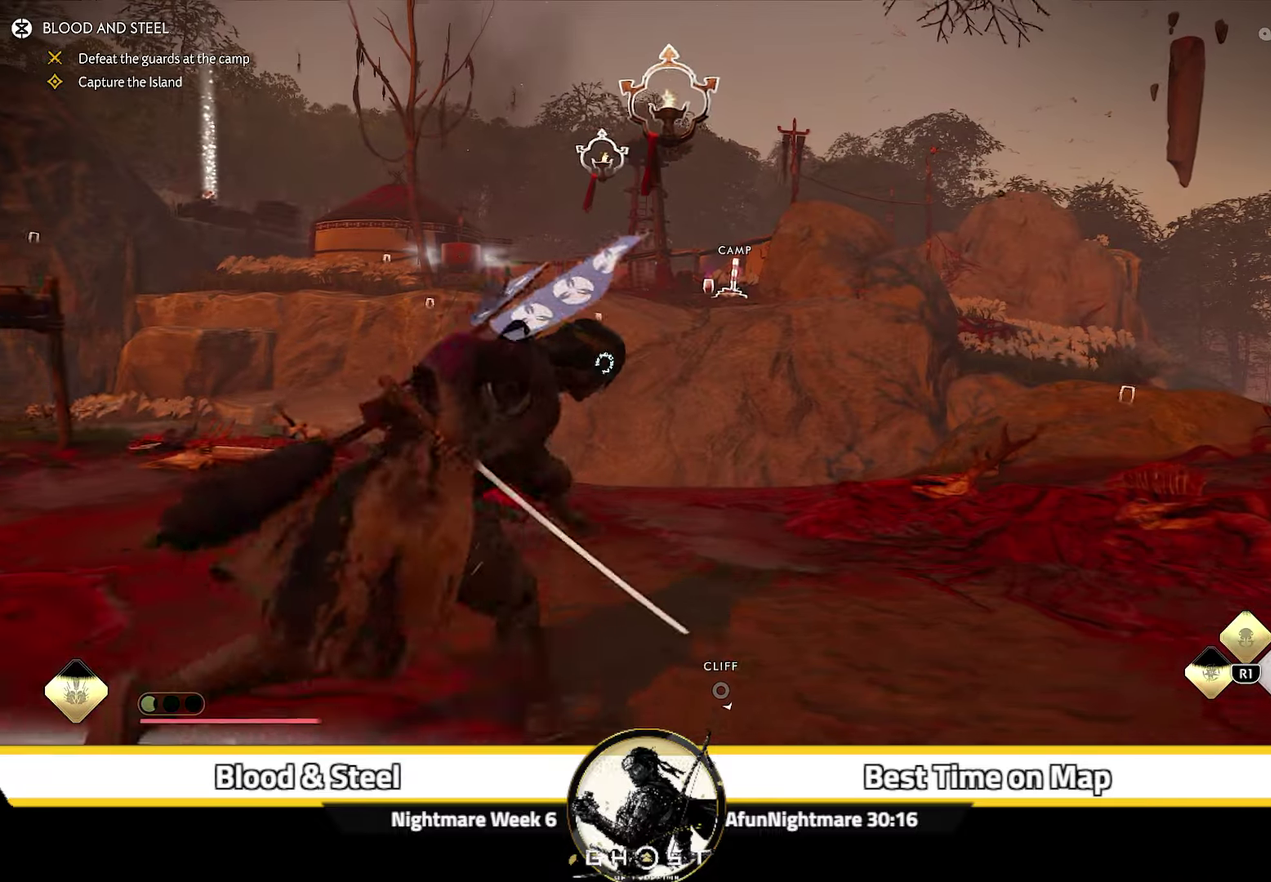
{"dt_ms": 700, "buttons": [], "left_stick": "up", "right_stick": "up", "events": [[183, "left_stick", "up"], [567, "CROSS", "down"], [583, "right_stick", "up"], [683, "CROSS", "up"]]}
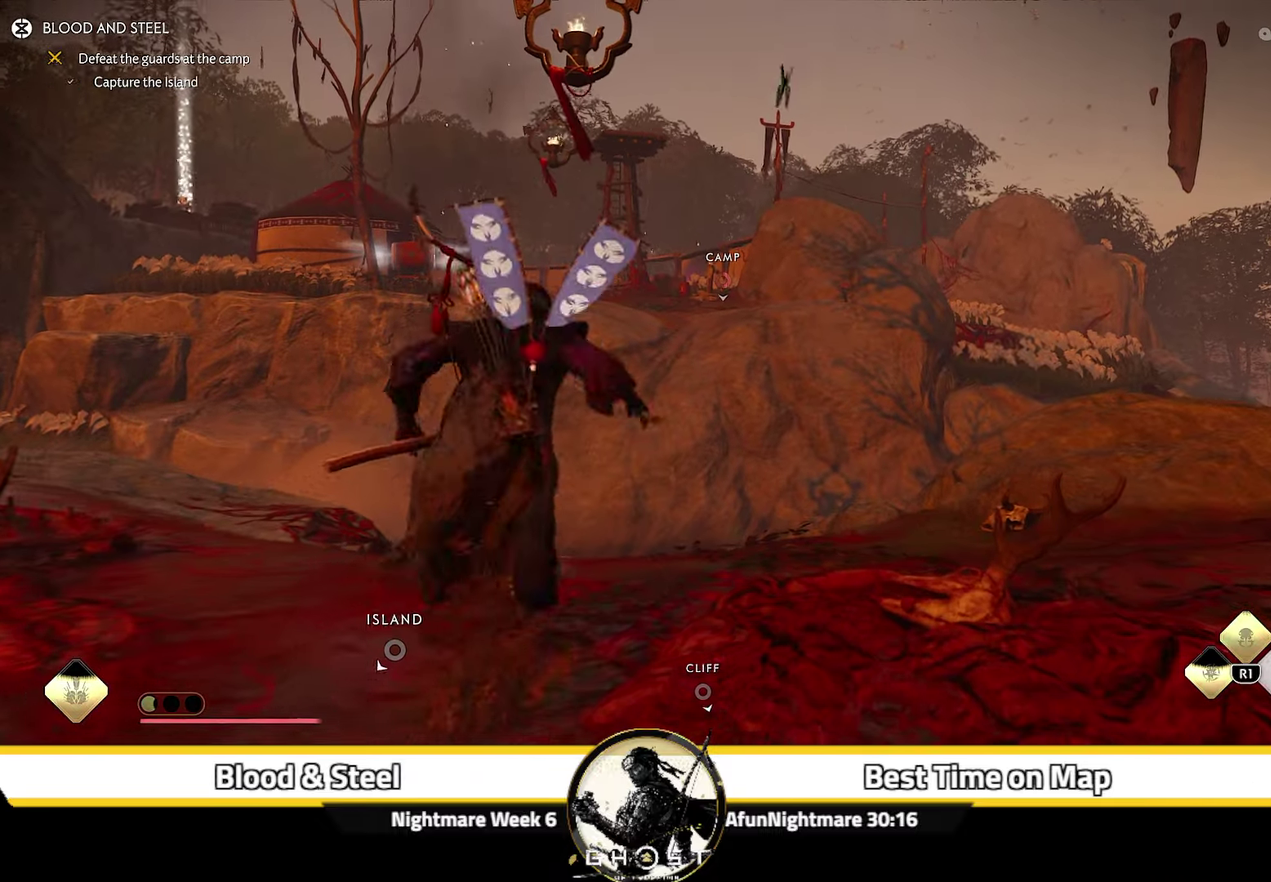
{"dt_ms": 300, "buttons": ["R2"], "left_stick": "up", "right_stick": "center", "events": [[67, "right_stick", "center"], [300, "R2", "down"]]}
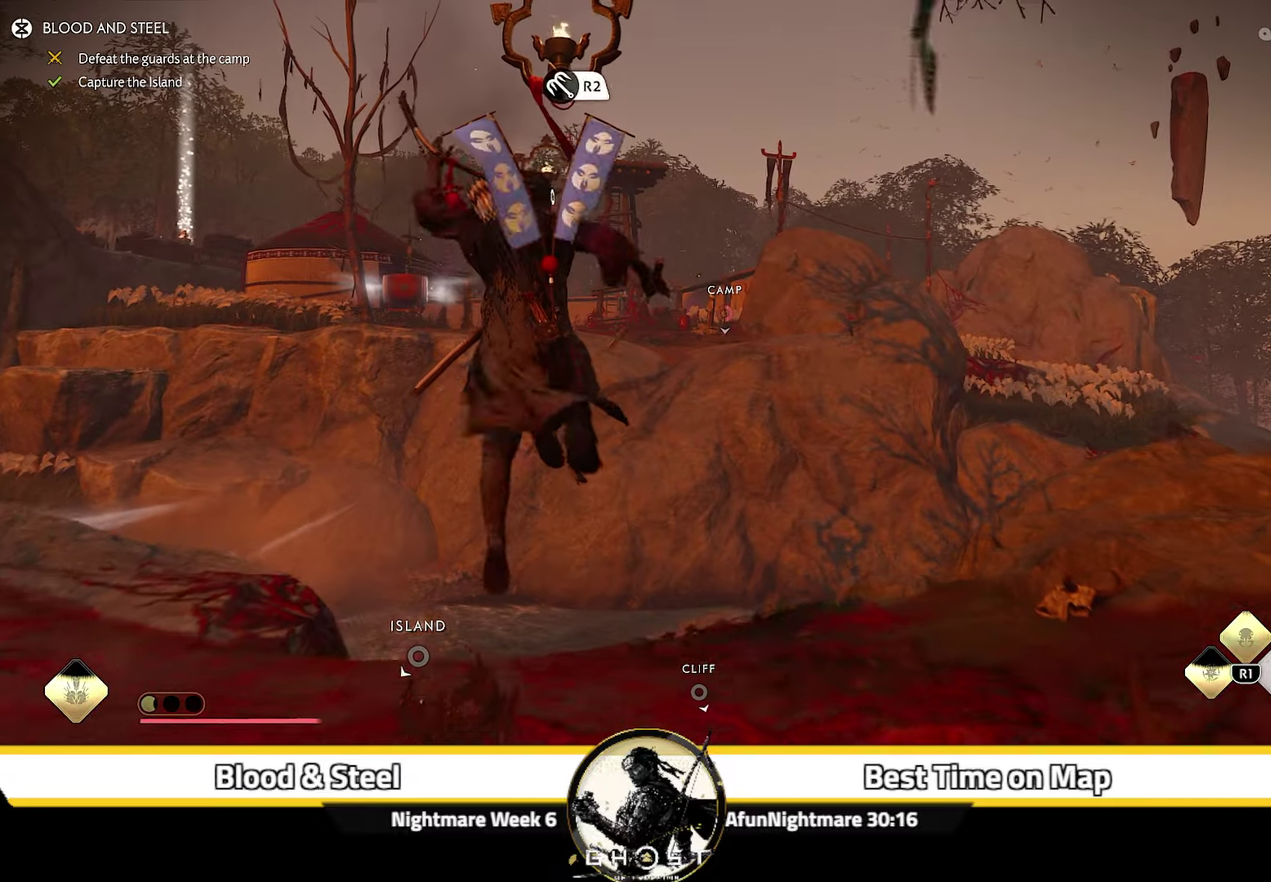
{"dt_ms": 500, "buttons": [], "left_stick": "up", "right_stick": "center", "events": [[133, "R2", "up"], [233, "left_stick", "center"], [267, "right_stick", "up"], [417, "left_stick", "up"], [450, "right_stick", "center"]]}
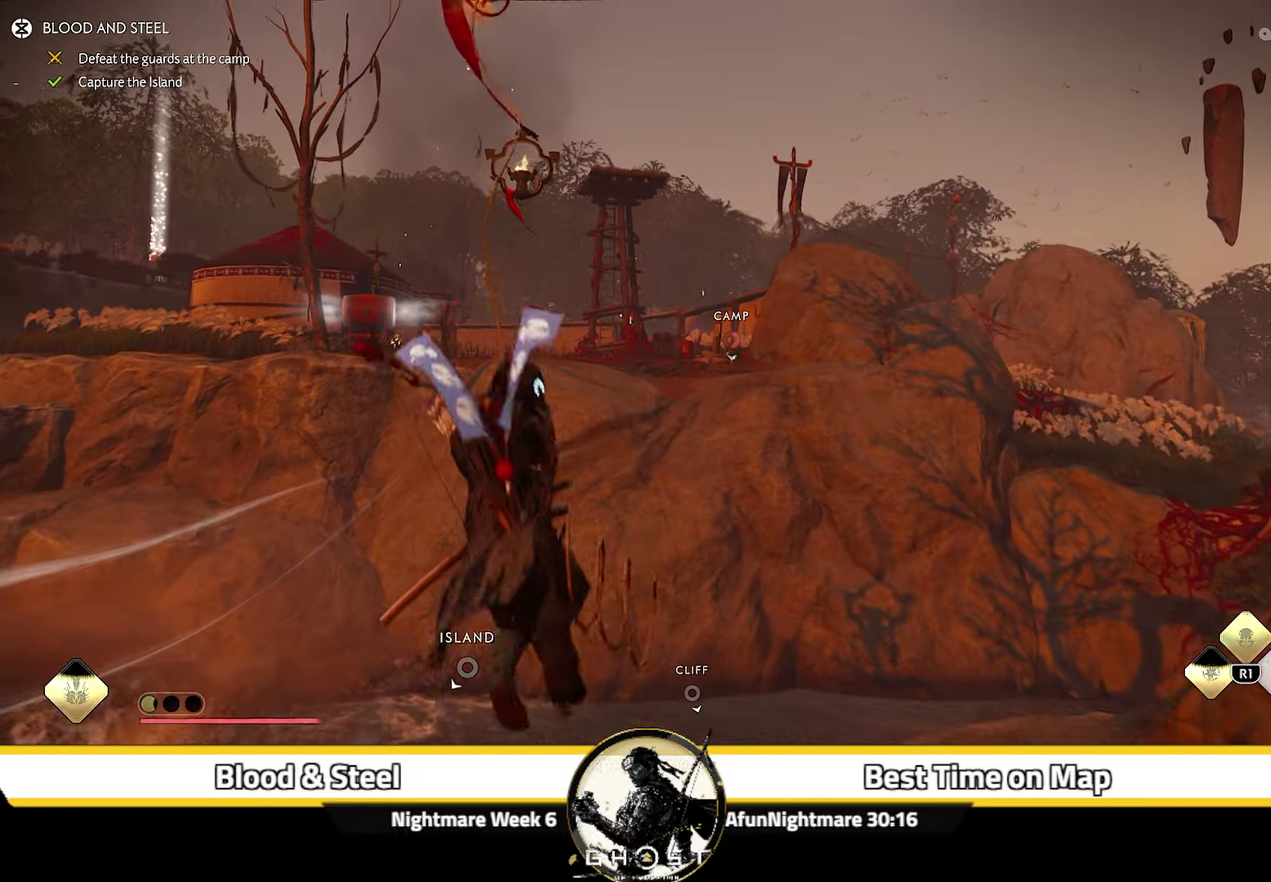
{"dt_ms": 500, "buttons": ["CROSS"], "left_stick": "up-left", "right_stick": "center", "events": [[167, "CROSS", "down"], [233, "CROSS", "up"], [300, "CROSS", "down"], [383, "CROSS", "up"], [450, "CROSS", "down"], [450, "left_stick", "up-left"]]}
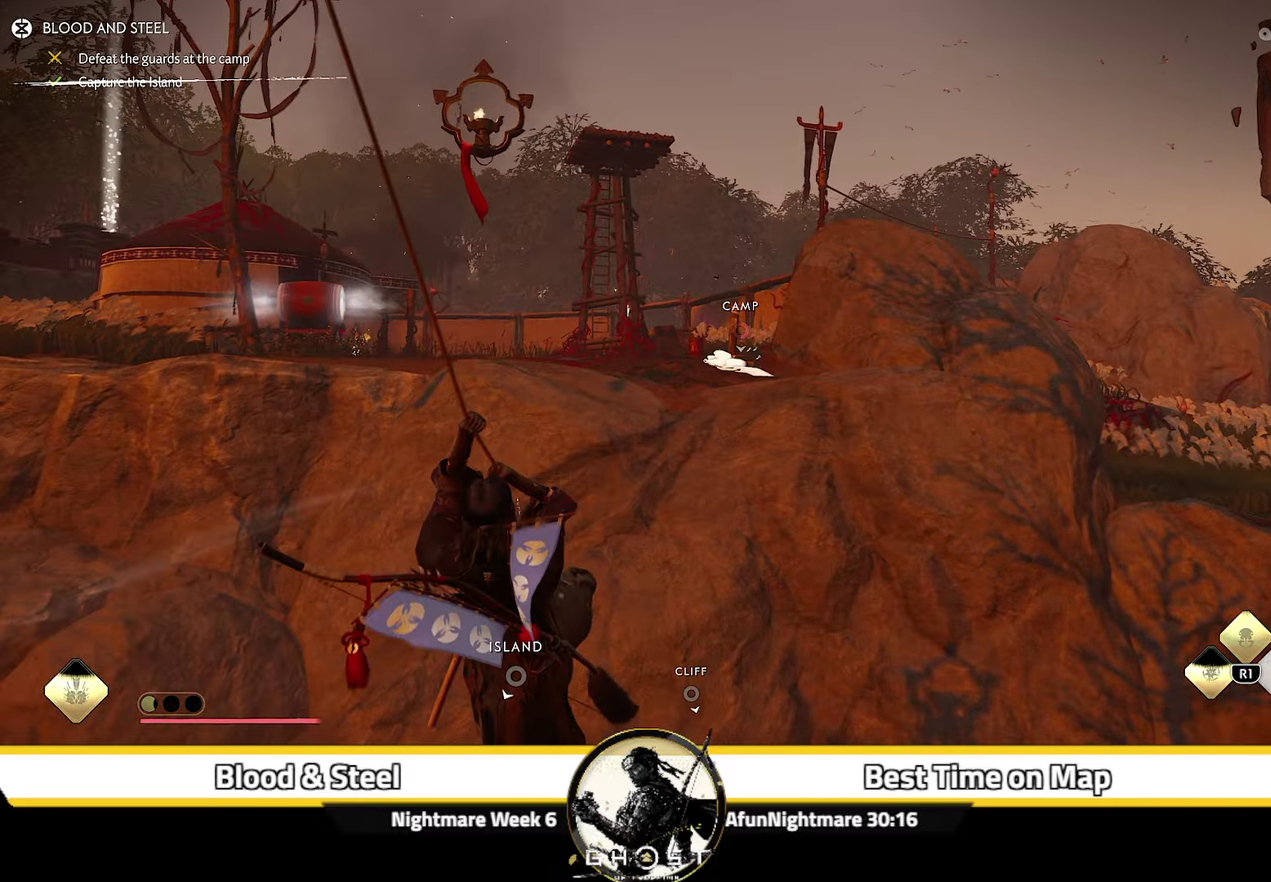
{"dt_ms": 500, "buttons": ["R2"], "left_stick": "up-left", "right_stick": "center", "events": [[33, "CROSS", "up"], [100, "CROSS", "down"], [183, "CROSS", "up"], [483, "R2", "down"]]}
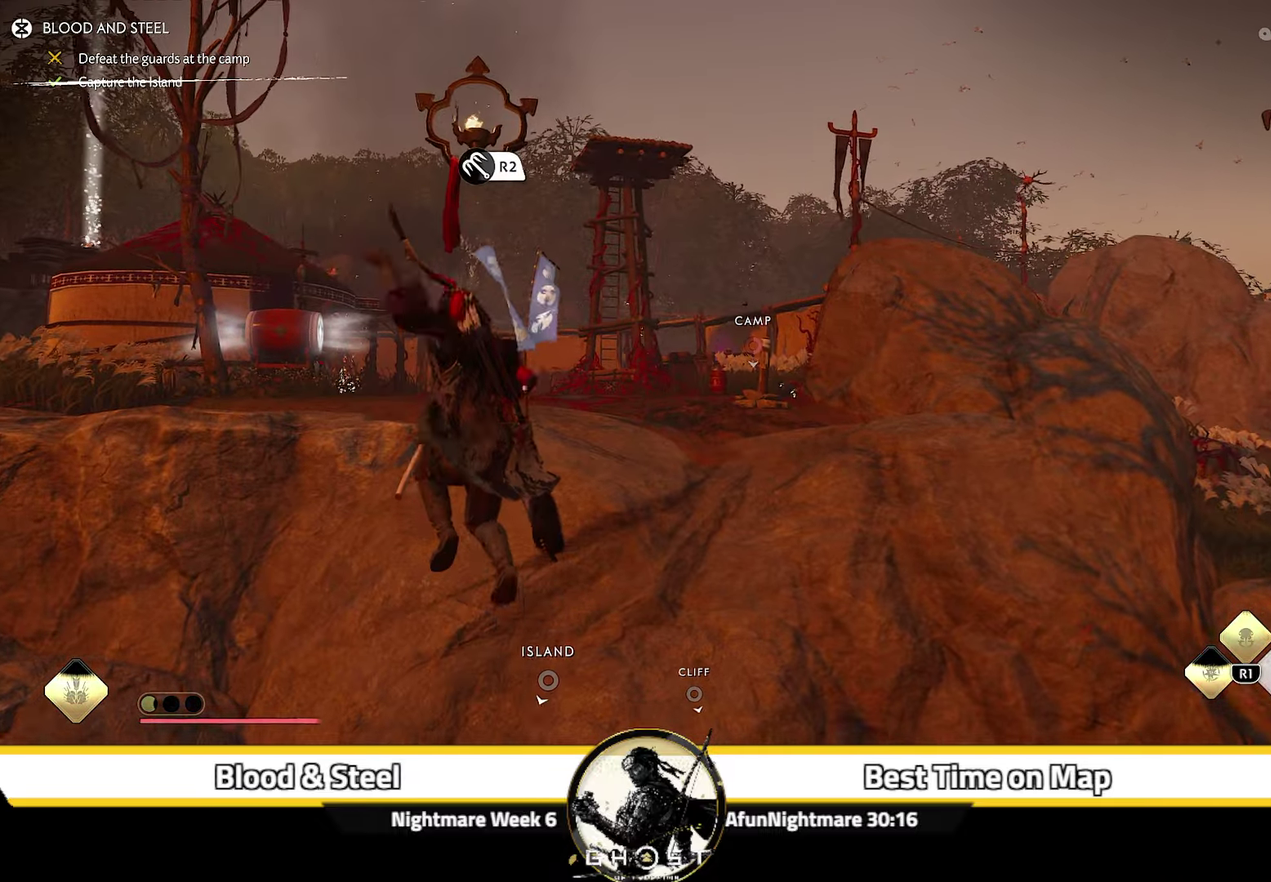
{"dt_ms": 300, "buttons": [], "left_stick": "up", "right_stick": "down", "events": [[67, "left_stick", "up"], [133, "R2", "up"], [267, "right_stick", "down"]]}
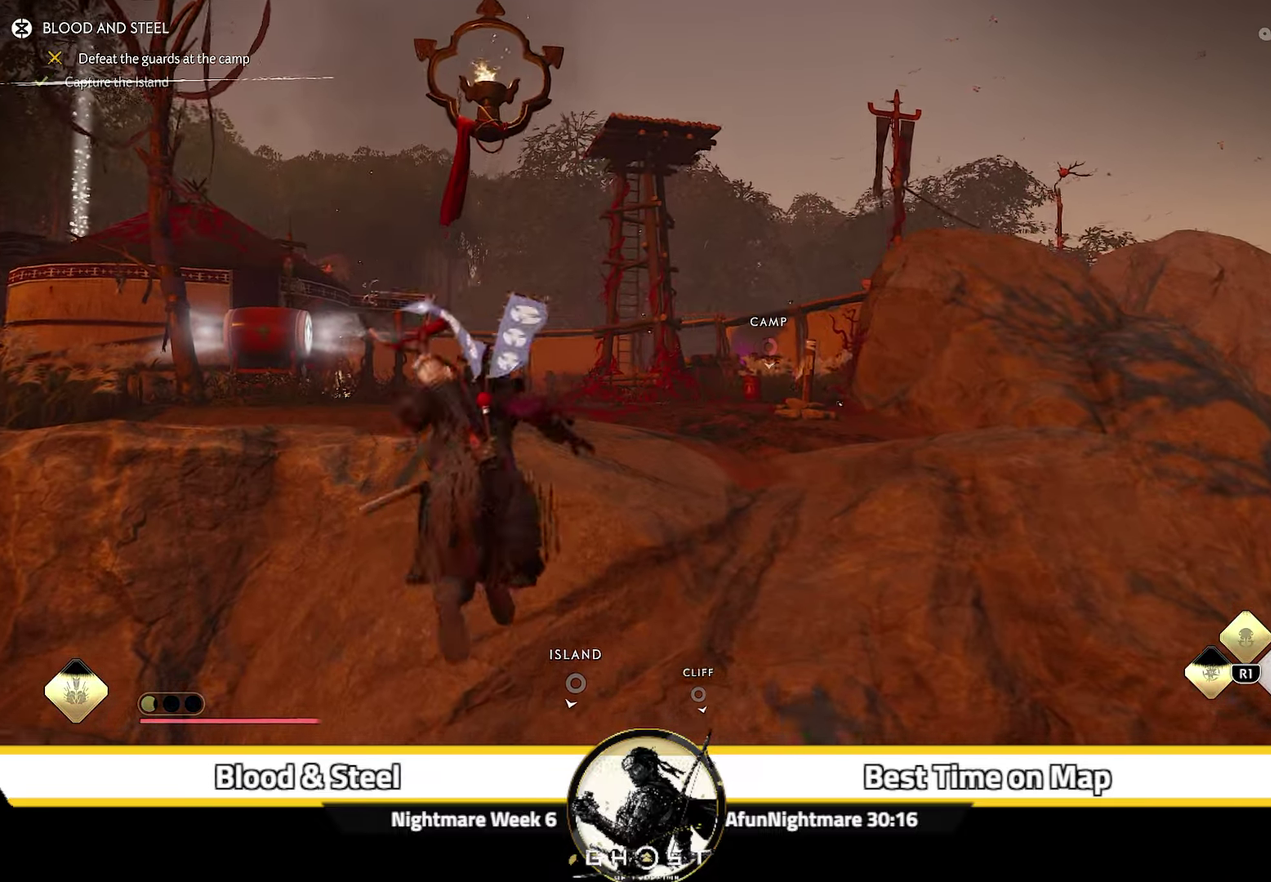
{"dt_ms": 700, "buttons": [], "left_stick": "up", "right_stick": "center", "events": [[117, "right_stick", "center"], [450, "CROSS", "down"], [517, "CROSS", "up"], [600, "CROSS", "down"], [667, "CROSS", "up"]]}
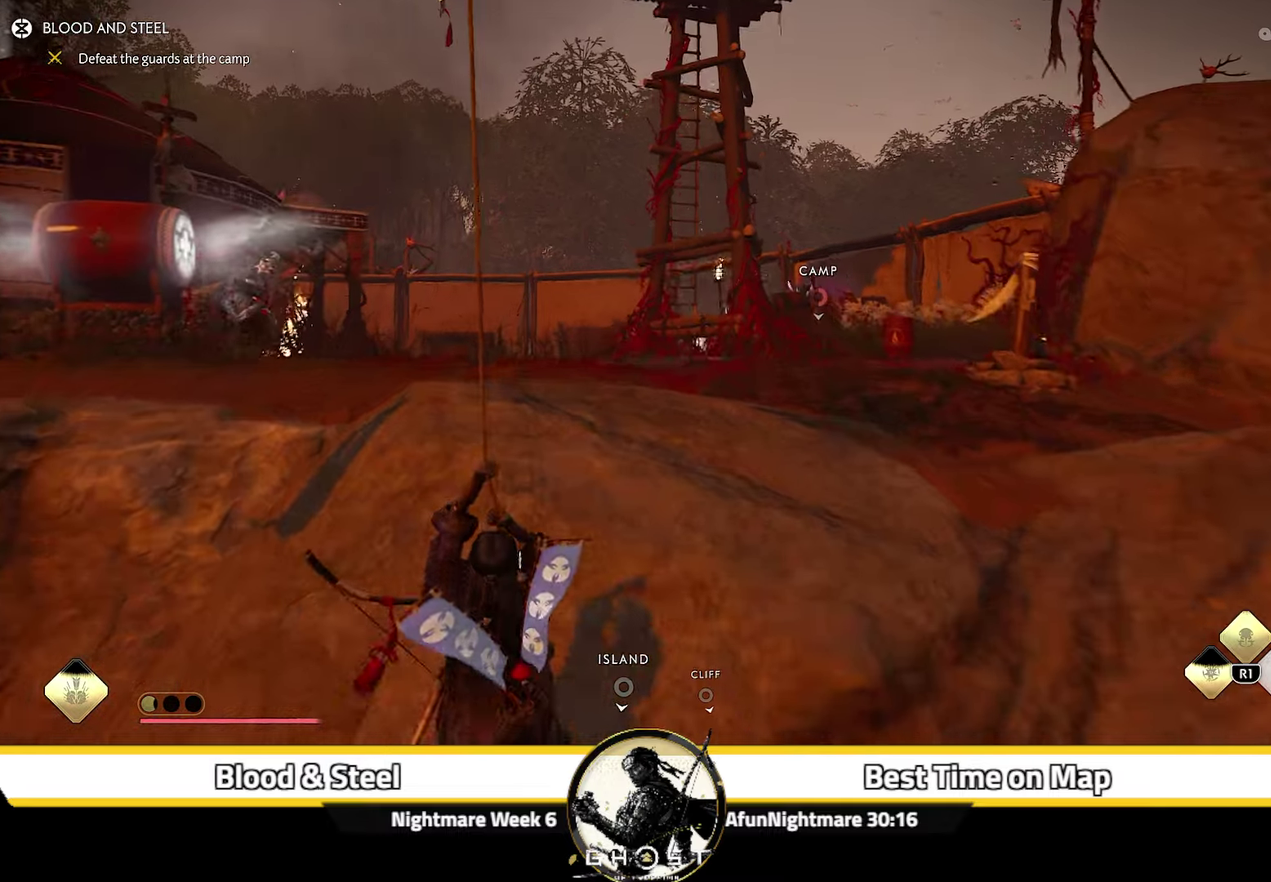
{"dt_ms": 500, "buttons": [], "left_stick": "up", "right_stick": "center", "events": [[34, "CROSS", "down"], [117, "CROSS", "up"], [184, "CROSS", "down"], [200, "left_stick", "up-left"], [284, "CROSS", "up"], [434, "left_stick", "up"]]}
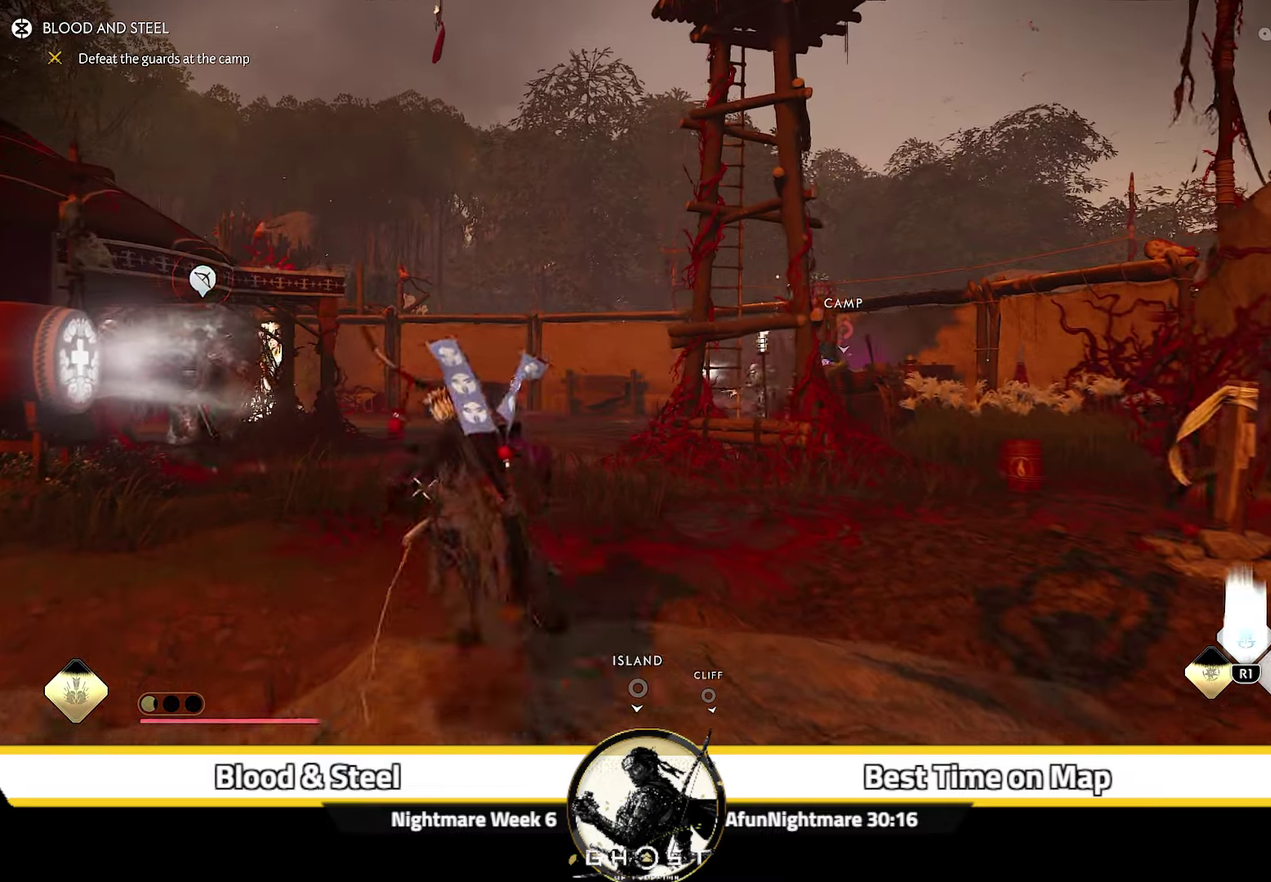
{"dt_ms": 500, "buttons": ["CIRCLE"], "left_stick": "up", "right_stick": "center", "events": [[50, "right_stick", "down-right"], [217, "right_stick", "center"], [467, "CIRCLE", "down"]]}
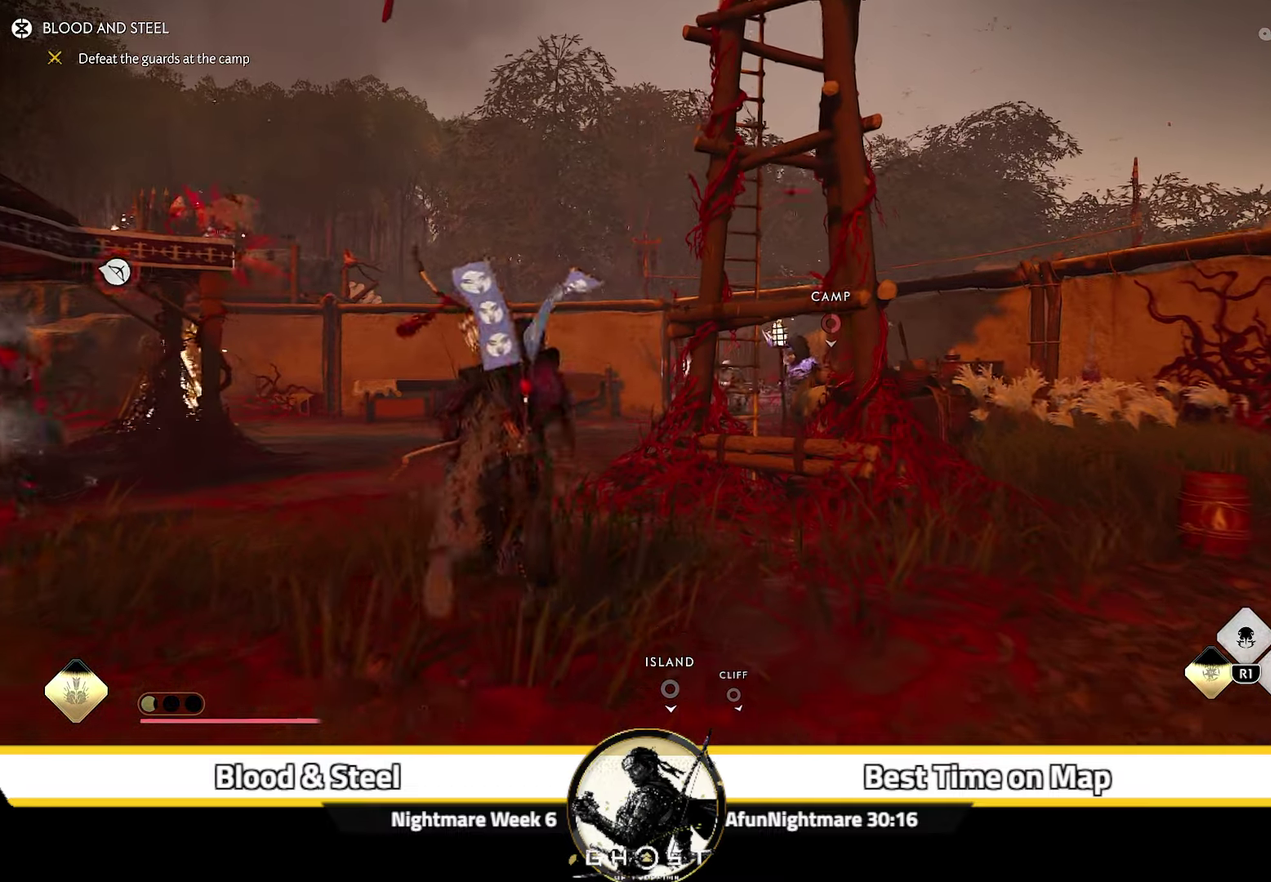
{"dt_ms": 600, "buttons": [], "left_stick": "up", "right_stick": "down", "events": [[50, "CIRCLE", "up"], [167, "CIRCLE", "down"], [250, "CIRCLE", "up"], [567, "right_stick", "down"]]}
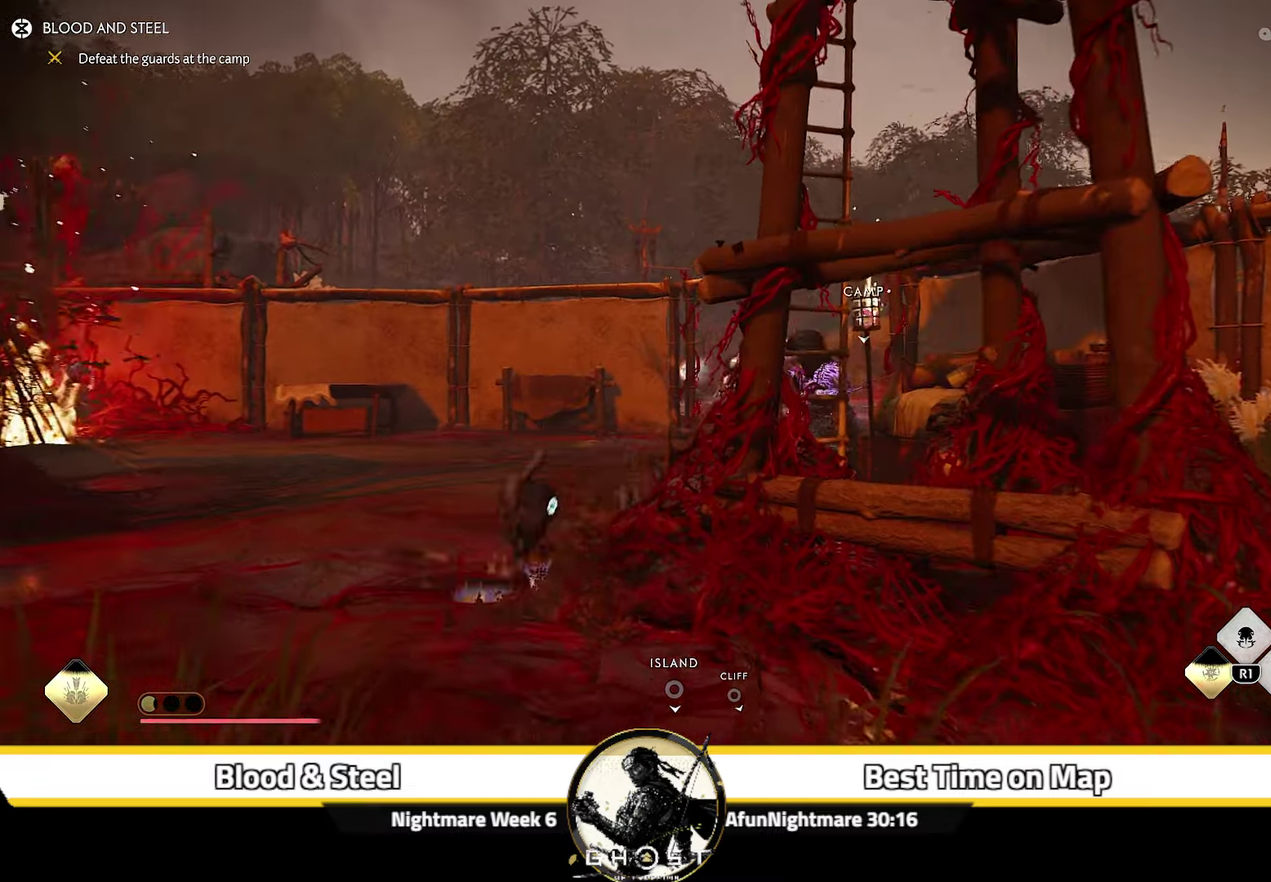
{"dt_ms": 400, "buttons": [], "left_stick": "up", "right_stick": "center"}
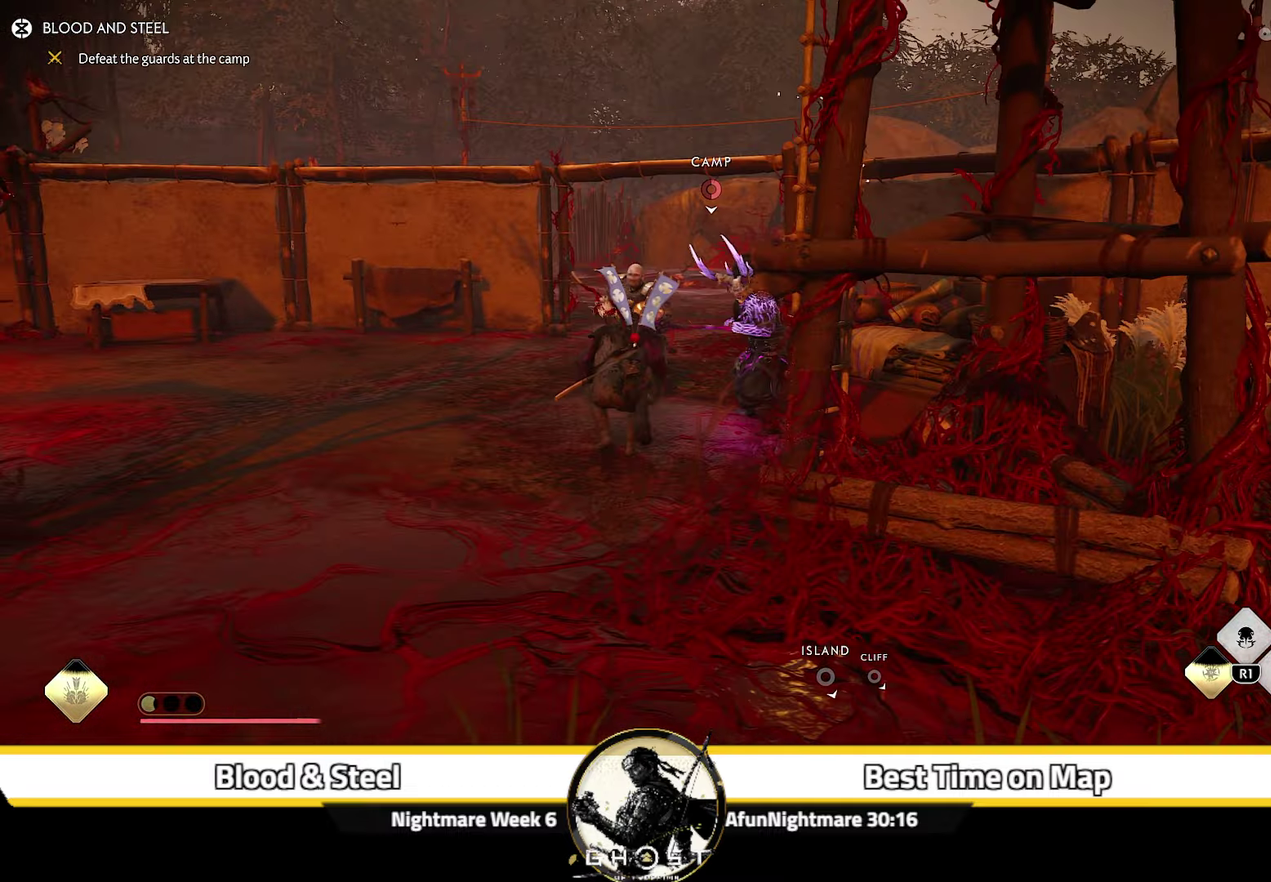
{"dt_ms": 500, "buttons": [], "left_stick": "up", "right_stick": "center", "events": [[167, "right_stick", "down-right"], [467, "right_stick", "center"]]}
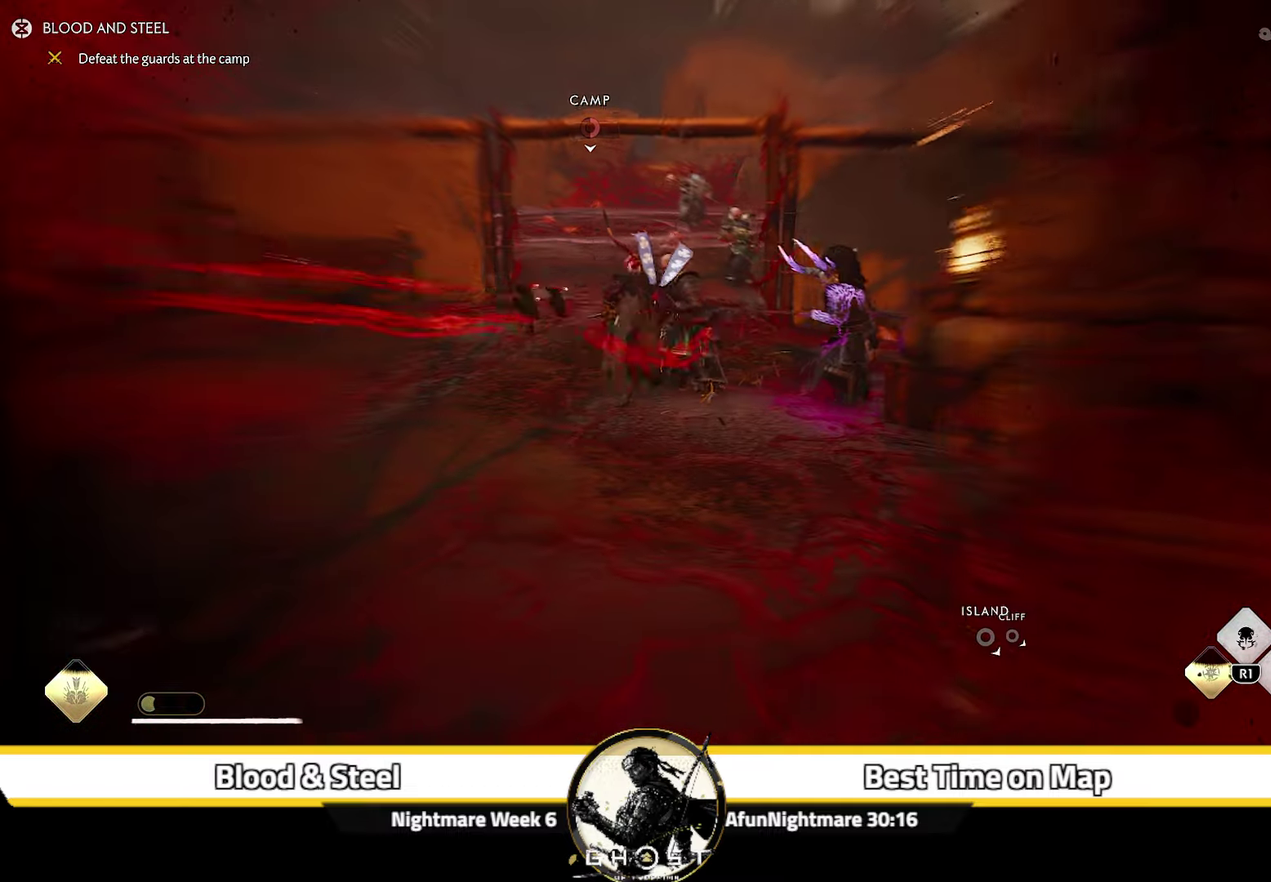
{"dt_ms": 500, "buttons": [], "left_stick": "up", "right_stick": "center", "events": []}
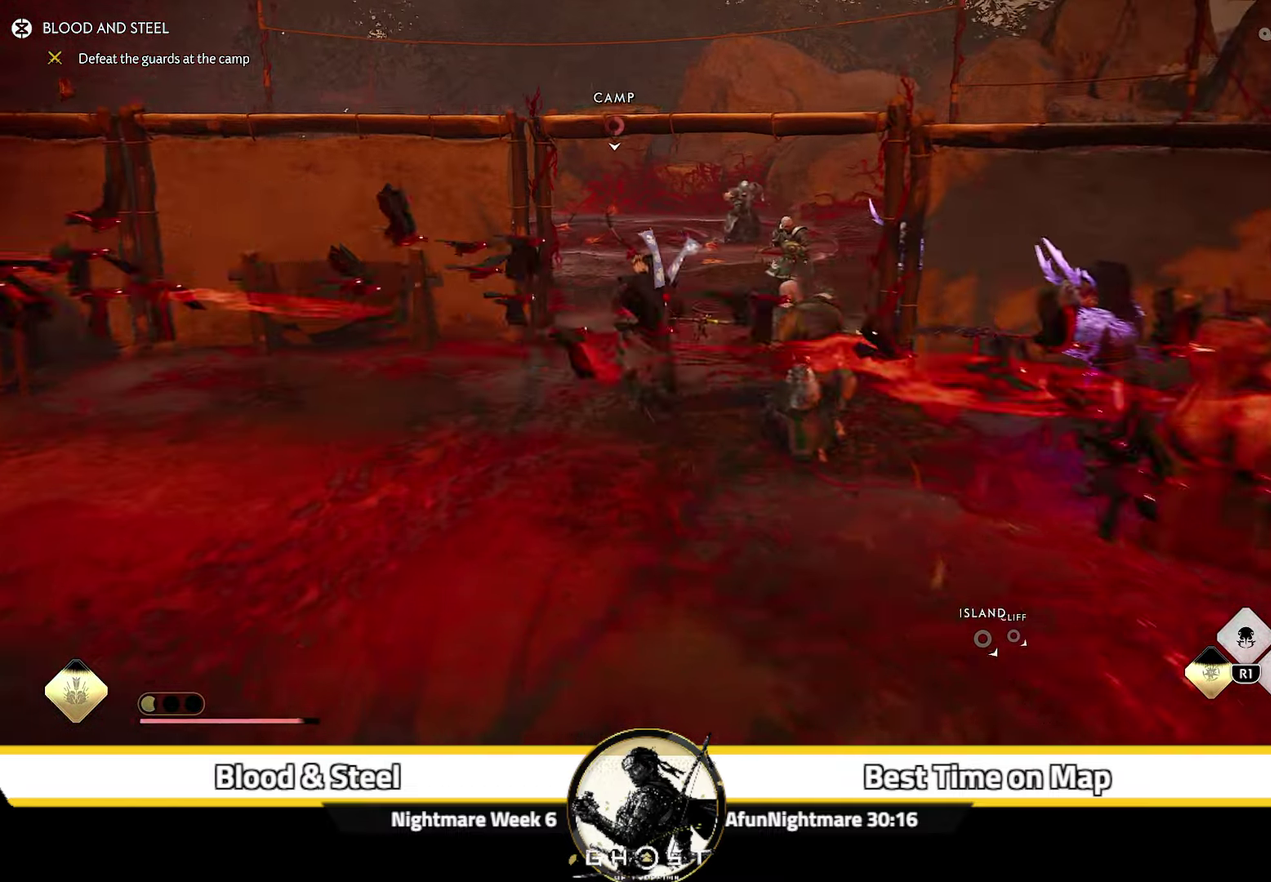
{"dt_ms": 700, "buttons": ["L2"], "left_stick": "center", "right_stick": "up", "events": [[250, "right_stick", "down-right"], [350, "right_stick", "right"], [467, "L2", "down"], [584, "left_stick", "center"], [617, "right_stick", "up-right"], [667, "right_stick", "up"]]}
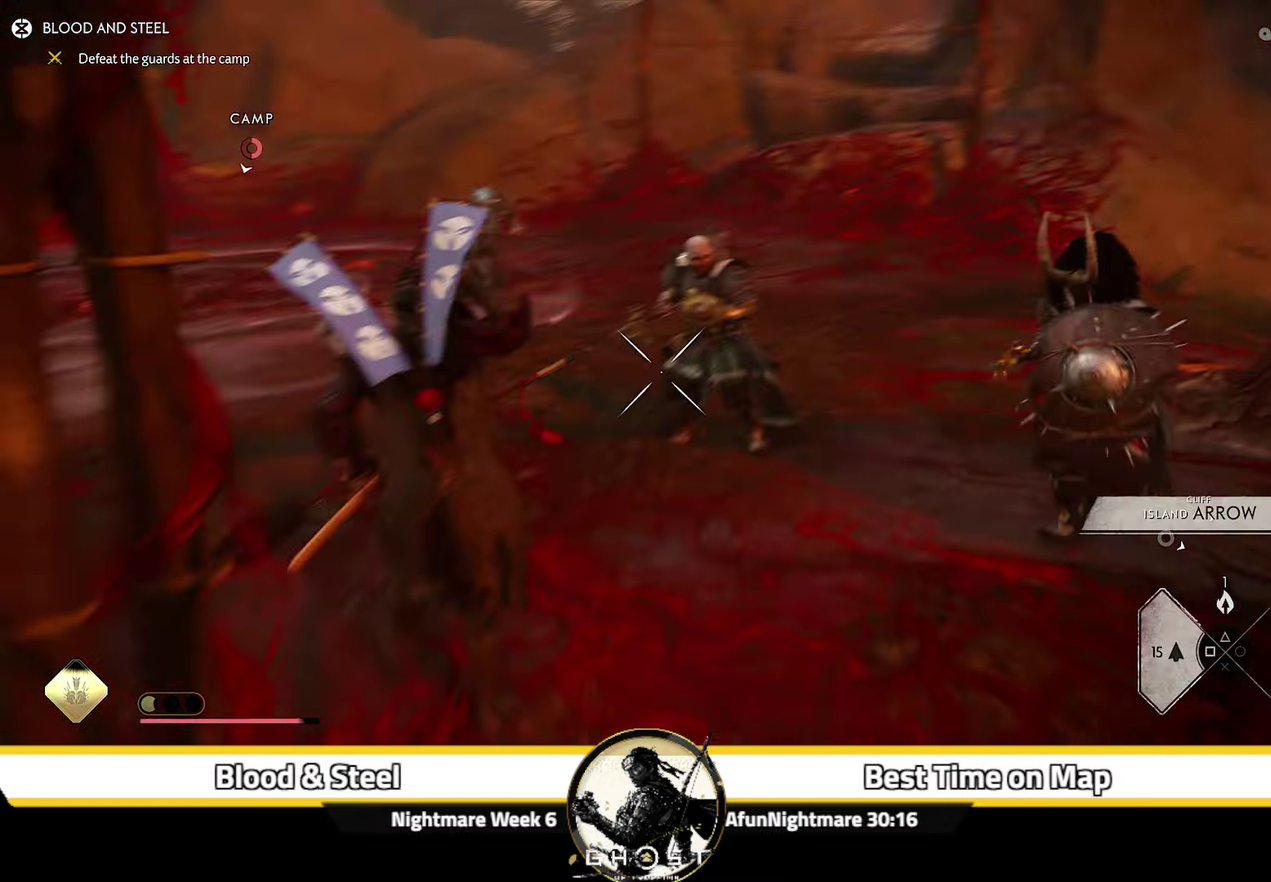
{"dt_ms": 300, "buttons": ["L2"], "left_stick": "up-right", "right_stick": "center", "events": [[100, "left_stick", "up-right"], [250, "right_stick", "center"]]}
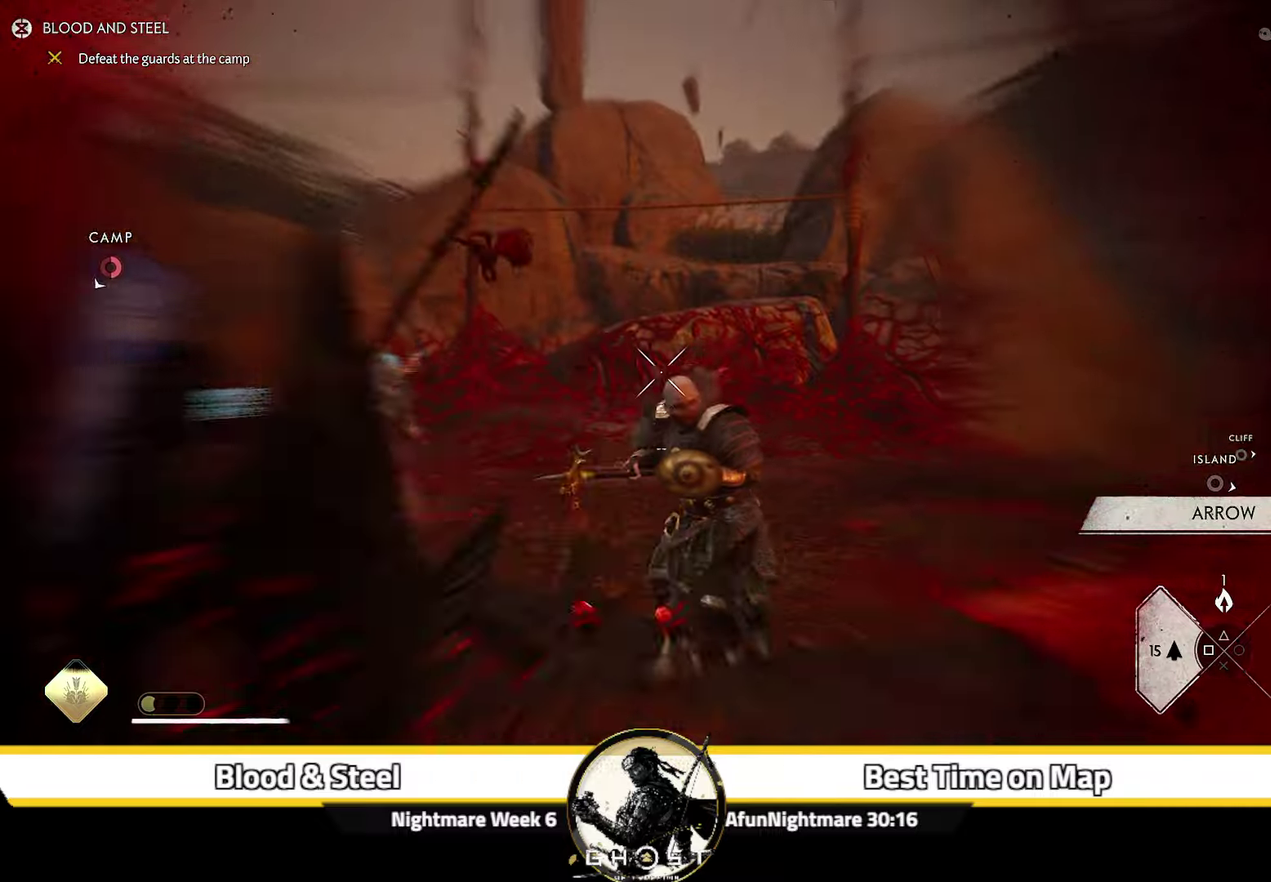
{"dt_ms": 400, "buttons": ["L2"], "left_stick": "up", "right_stick": "center", "events": [[100, "R2", "down"], [250, "R2", "up"], [283, "L2", "up"], [333, "L2", "down"], [366, "left_stick", "up"]]}
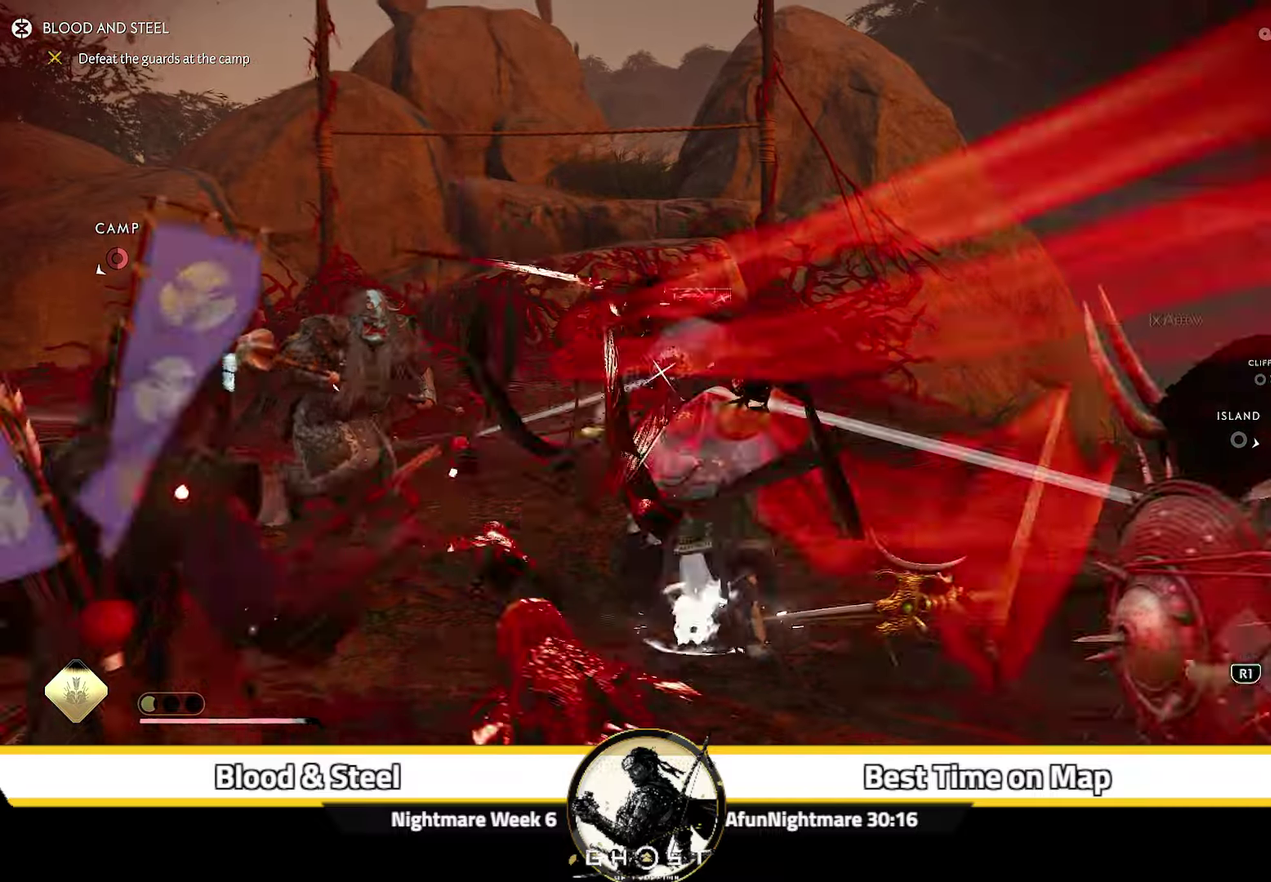
{"dt_ms": 800, "buttons": ["L2"], "left_stick": "up-left", "right_stick": "up-right", "events": [[66, "right_stick", "up-right"], [216, "right_stick", "up"], [316, "left_stick", "up-right"], [400, "right_stick", "center"], [500, "R2", "down"], [633, "R2", "up"], [633, "left_stick", "up"], [700, "left_stick", "up-left"], [716, "right_stick", "up"], [800, "right_stick", "up-right"]]}
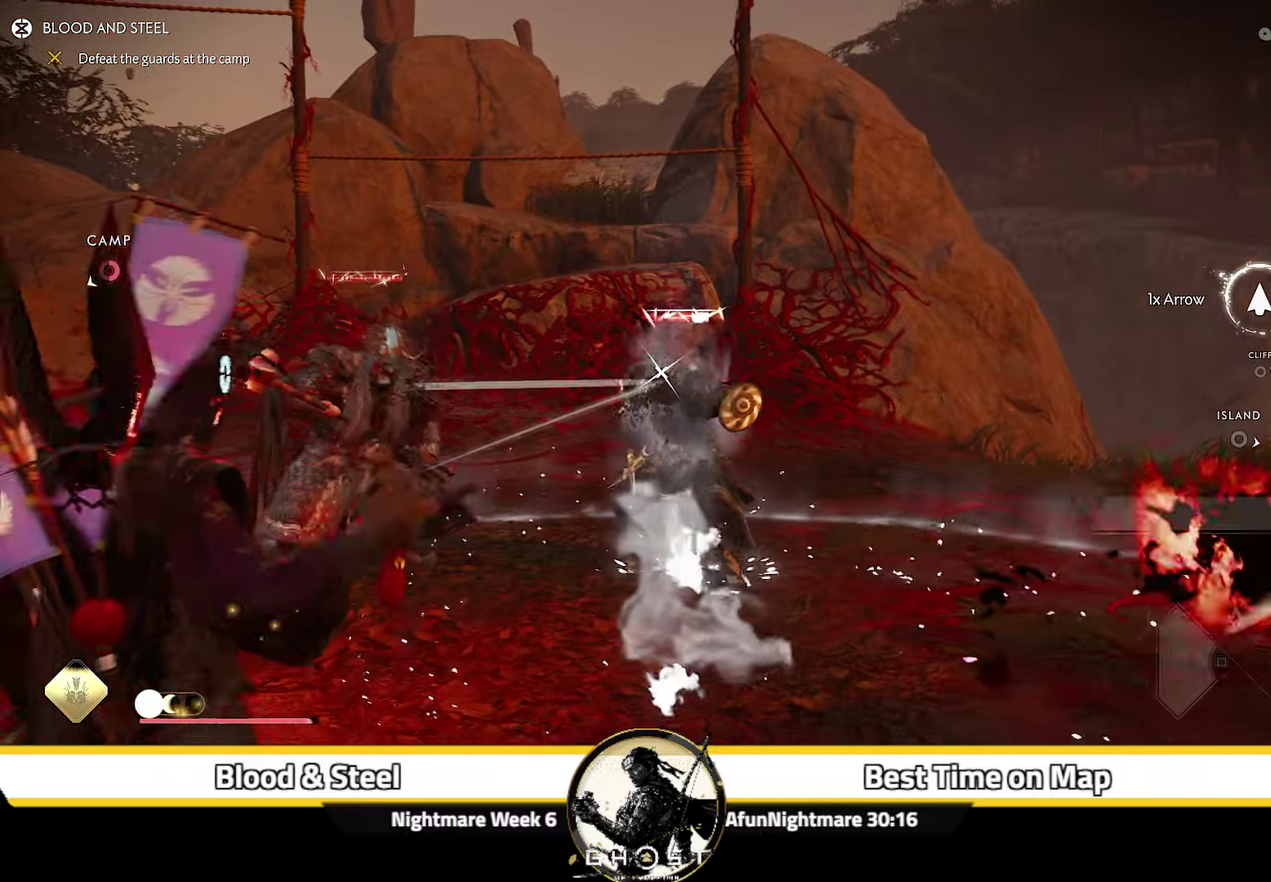
{"dt_ms": 300, "buttons": ["L2"], "left_stick": "up", "right_stick": "center", "events": [[83, "right_stick", "center"], [133, "left_stick", "up"]]}